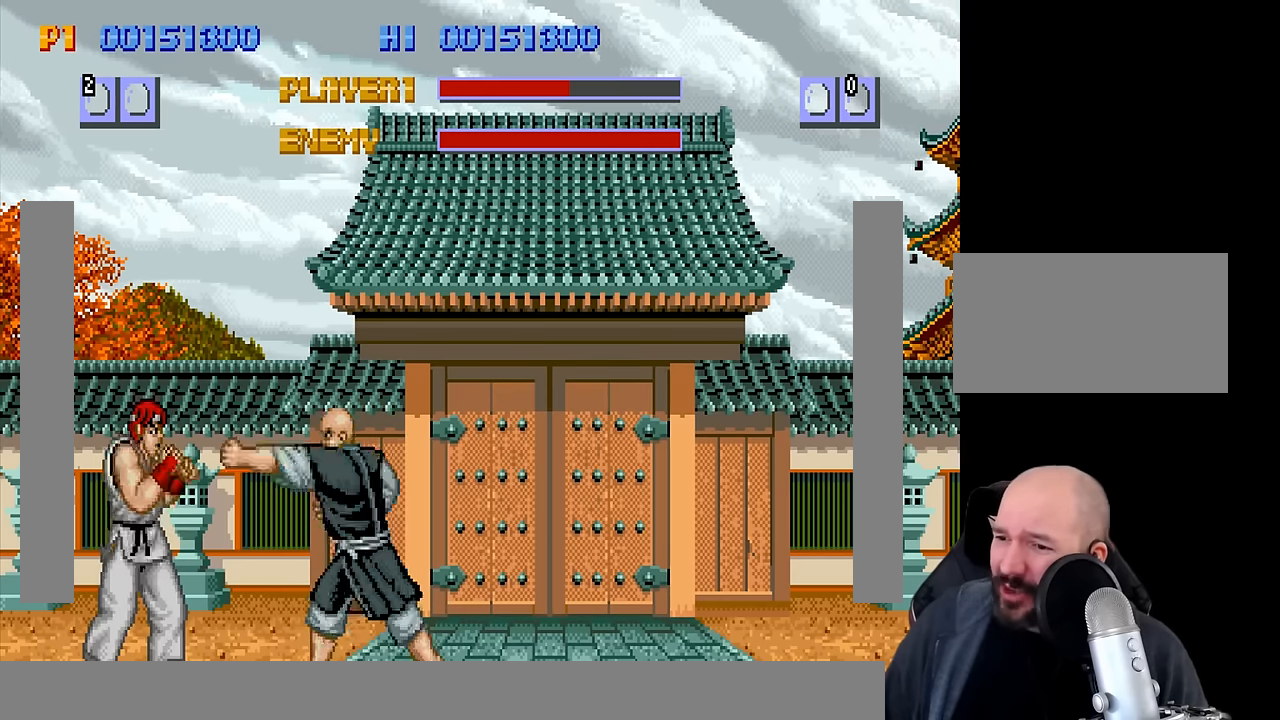
Gameplay with a controller (arcade stick); each line is a JSON object with the inputs held at the frame after it (dt_ms = milliseconds from this image to that frame). "events" lists button and stick changes between this image and that frame as [ms after this image, input, new state], when the widget could be followed in between. Not read: L1 L2 L3 R3.
{"dt_ms": 1000, "buttons": ["R2"], "left_stick": "center"}
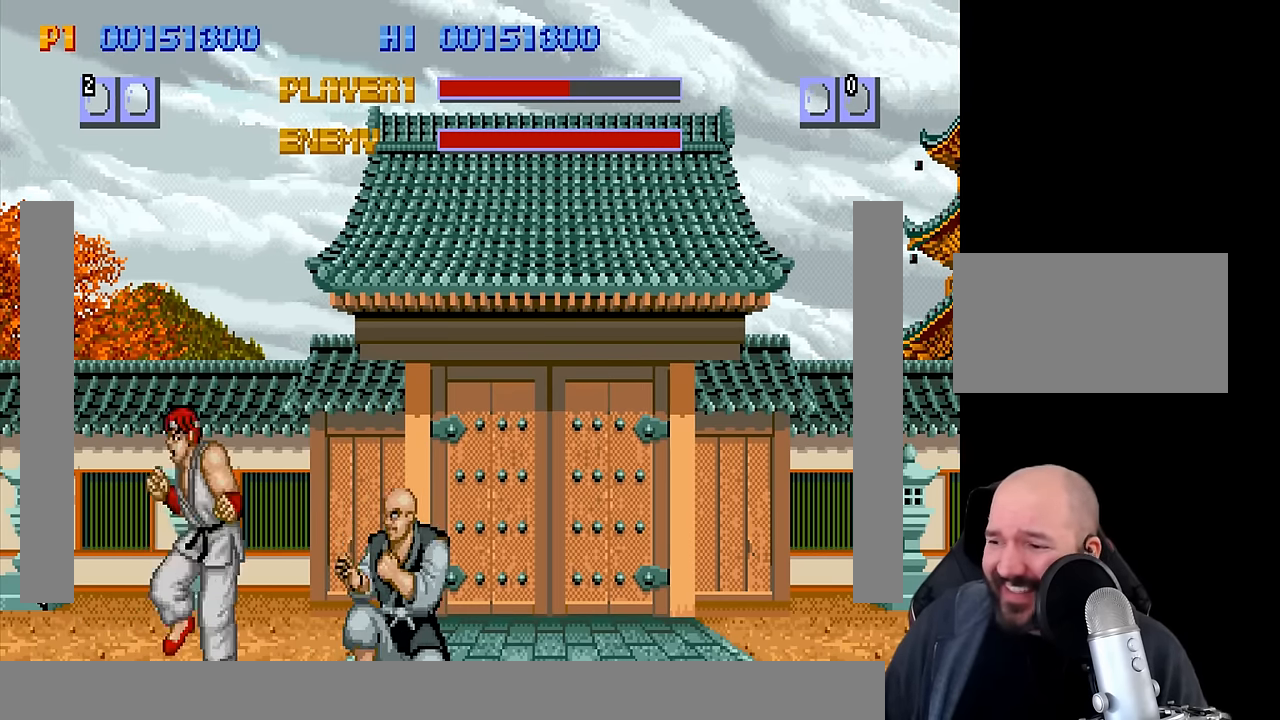
{"dt_ms": 500, "buttons": [], "left_stick": "center"}
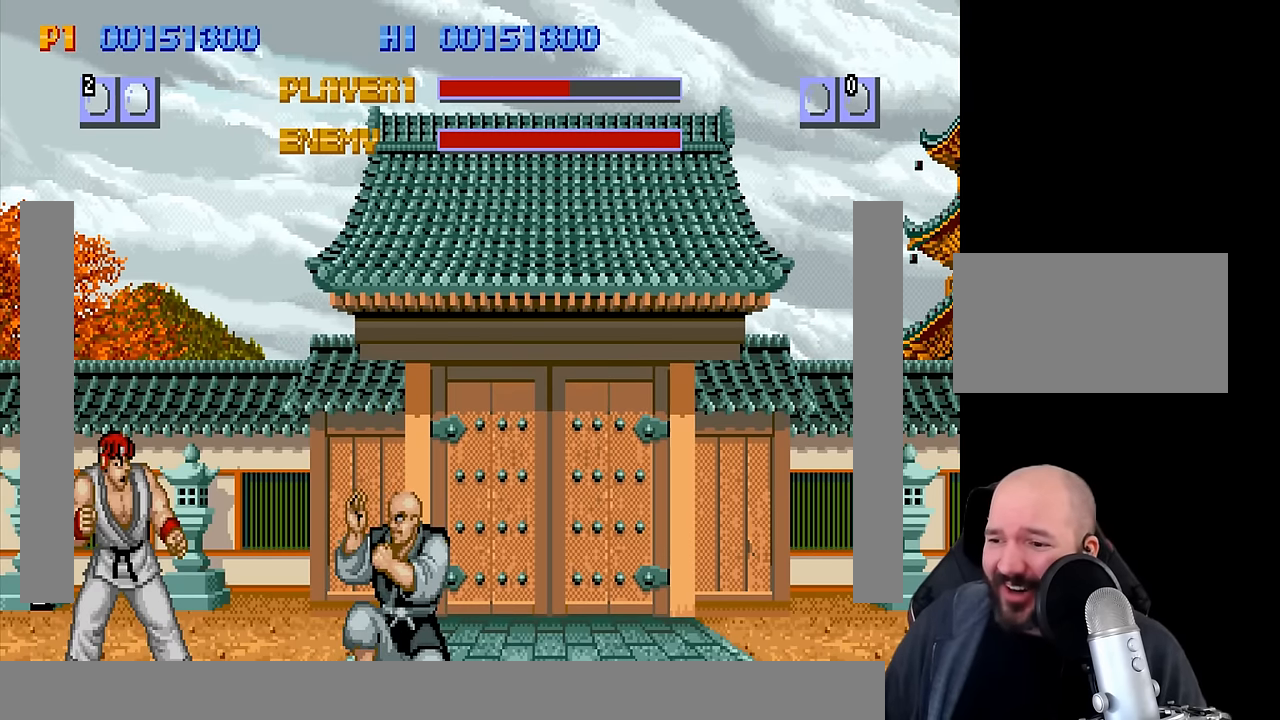
{"dt_ms": 500, "buttons": [], "left_stick": "left"}
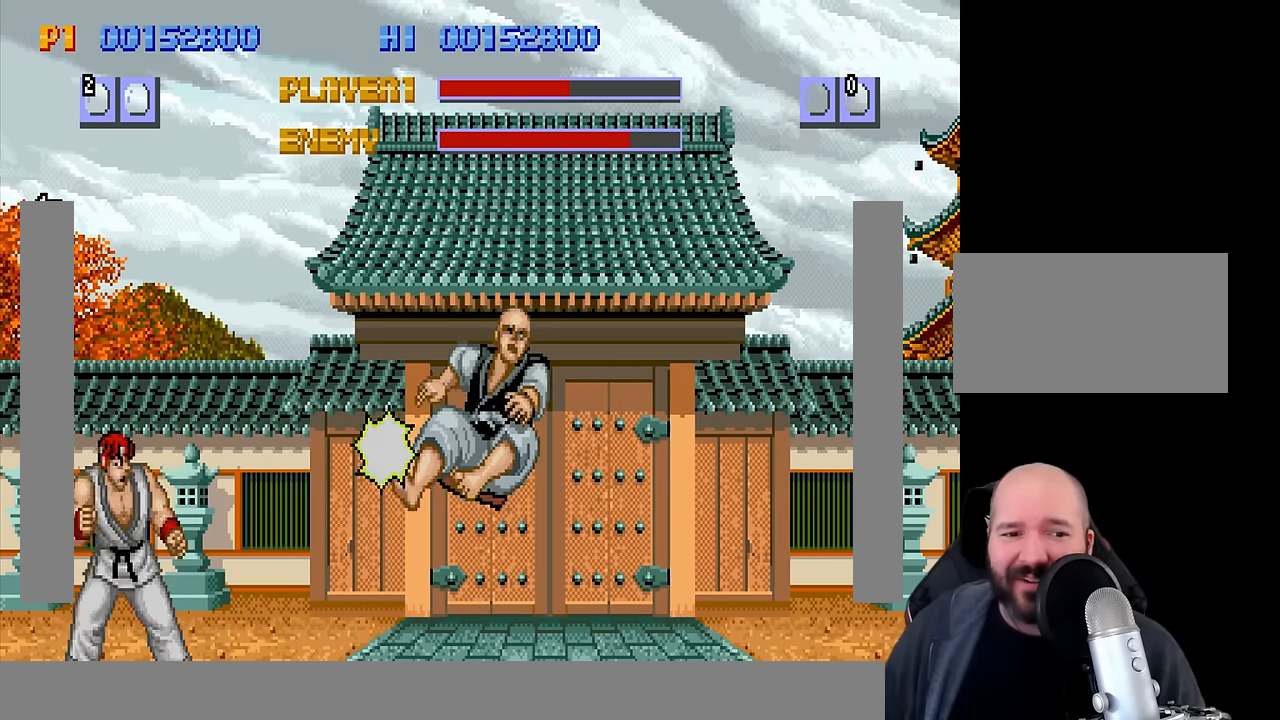
{"dt_ms": 500, "buttons": [], "left_stick": "center", "events": [[33, "left_stick", "center"], [83, "R2", "down"], [100, "R2", "up"]]}
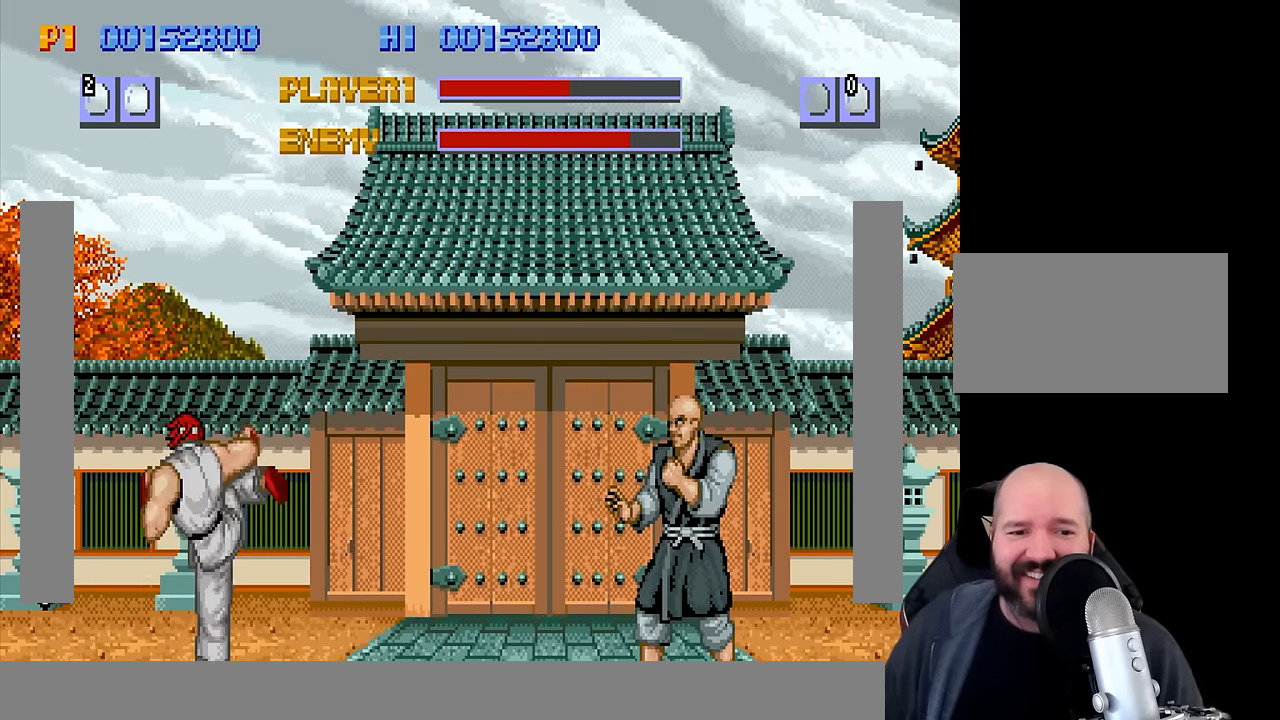
{"dt_ms": 1000, "buttons": [], "left_stick": "center"}
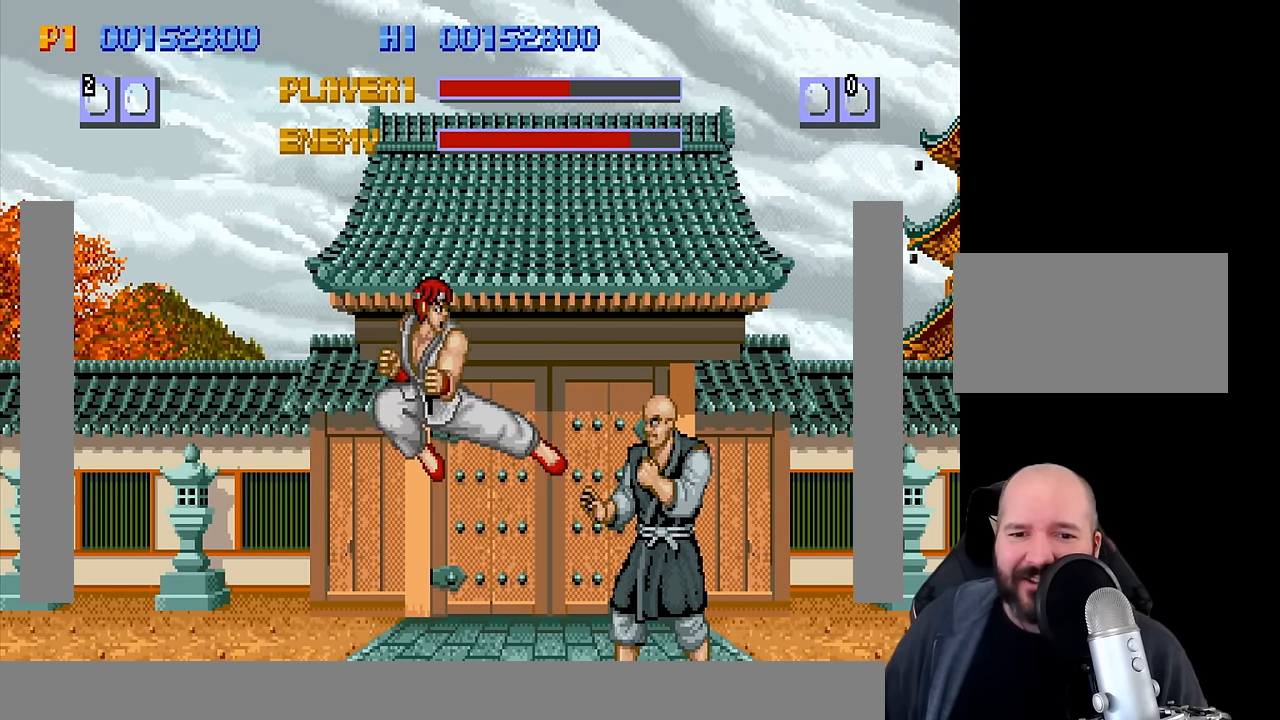
{"dt_ms": 1000, "buttons": [], "left_stick": "center"}
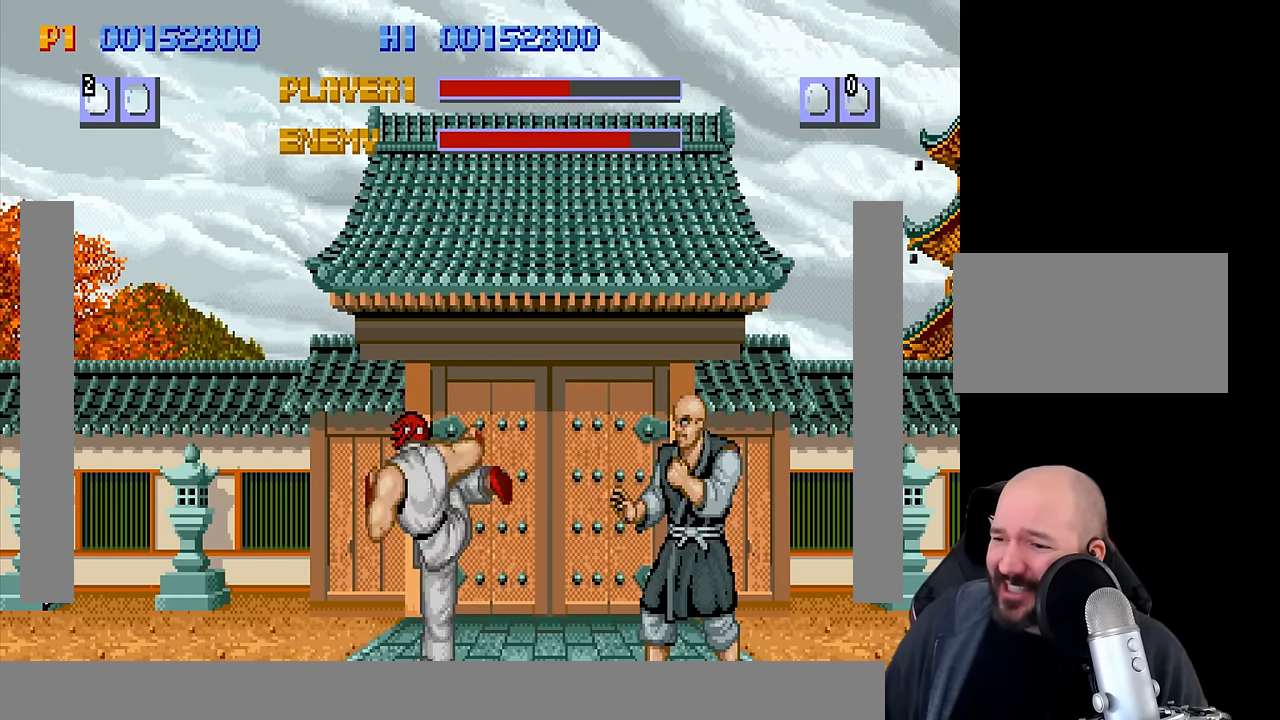
{"dt_ms": 500, "buttons": [], "left_stick": "left"}
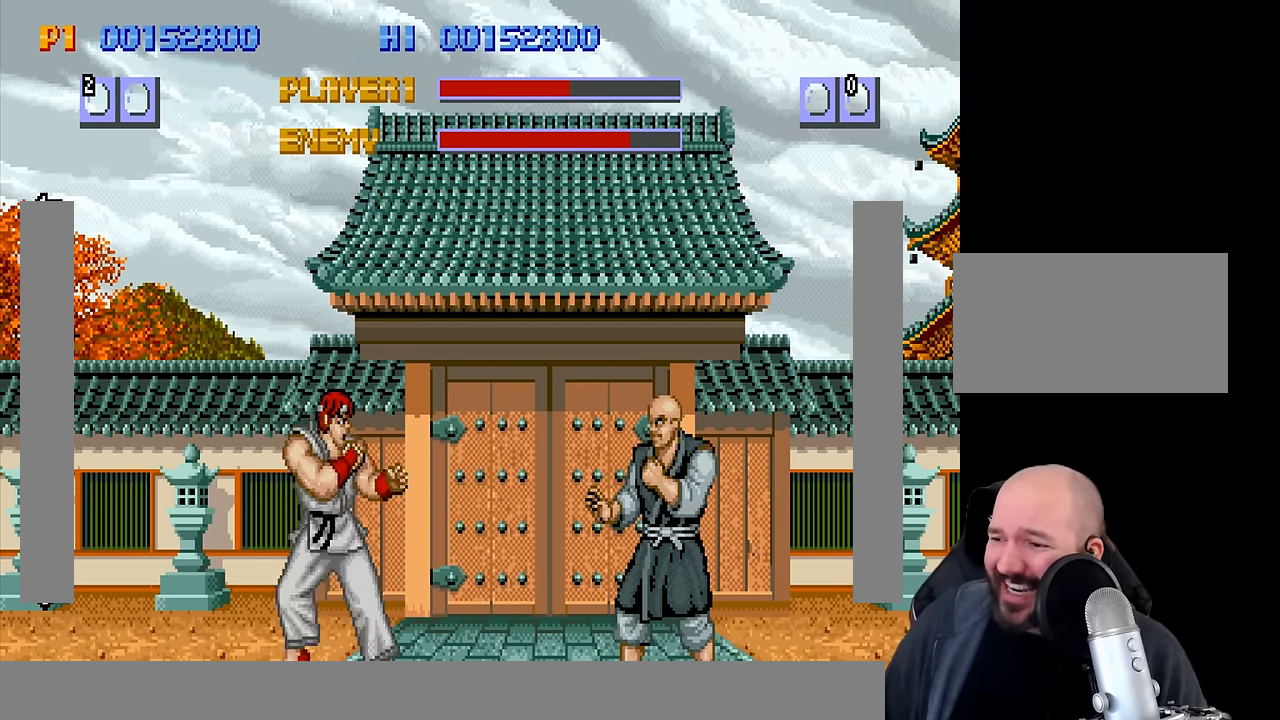
{"dt_ms": 500, "buttons": [], "left_stick": "center", "events": [[100, "CIRCLE", "down"], [100, "left_stick", "center"], [133, "CIRCLE", "up"]]}
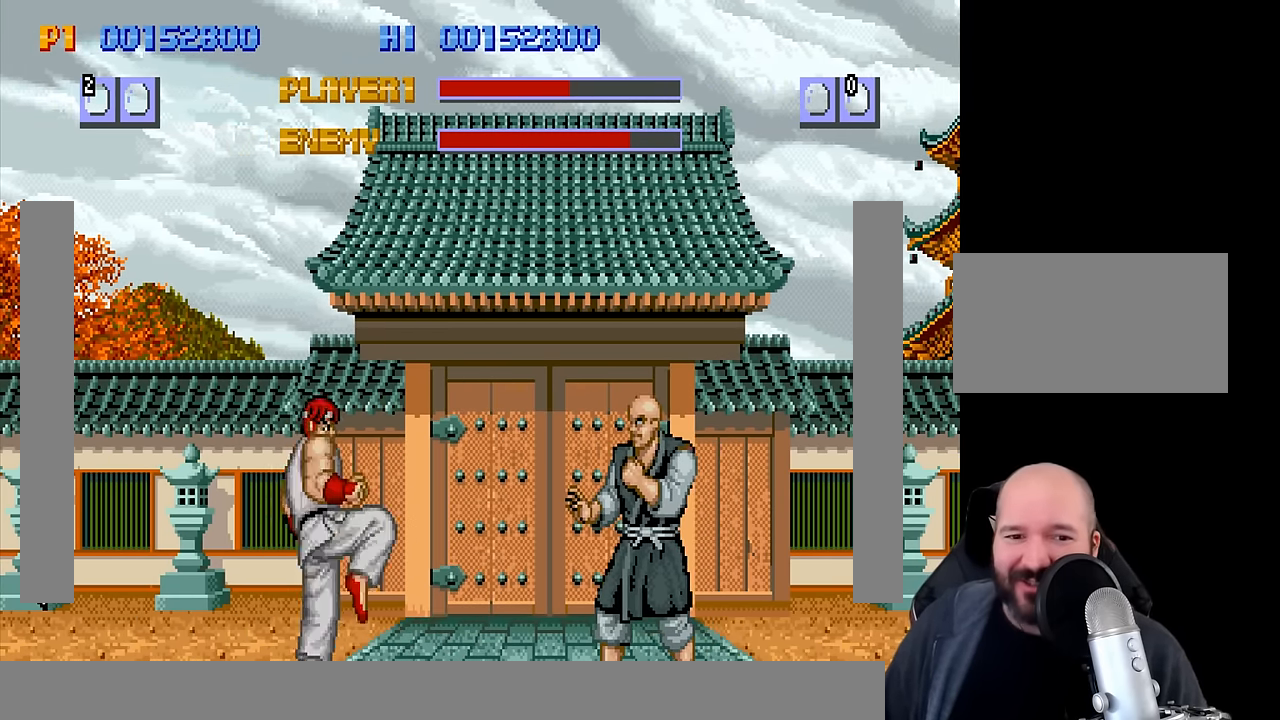
{"dt_ms": 1000, "buttons": [], "left_stick": "center"}
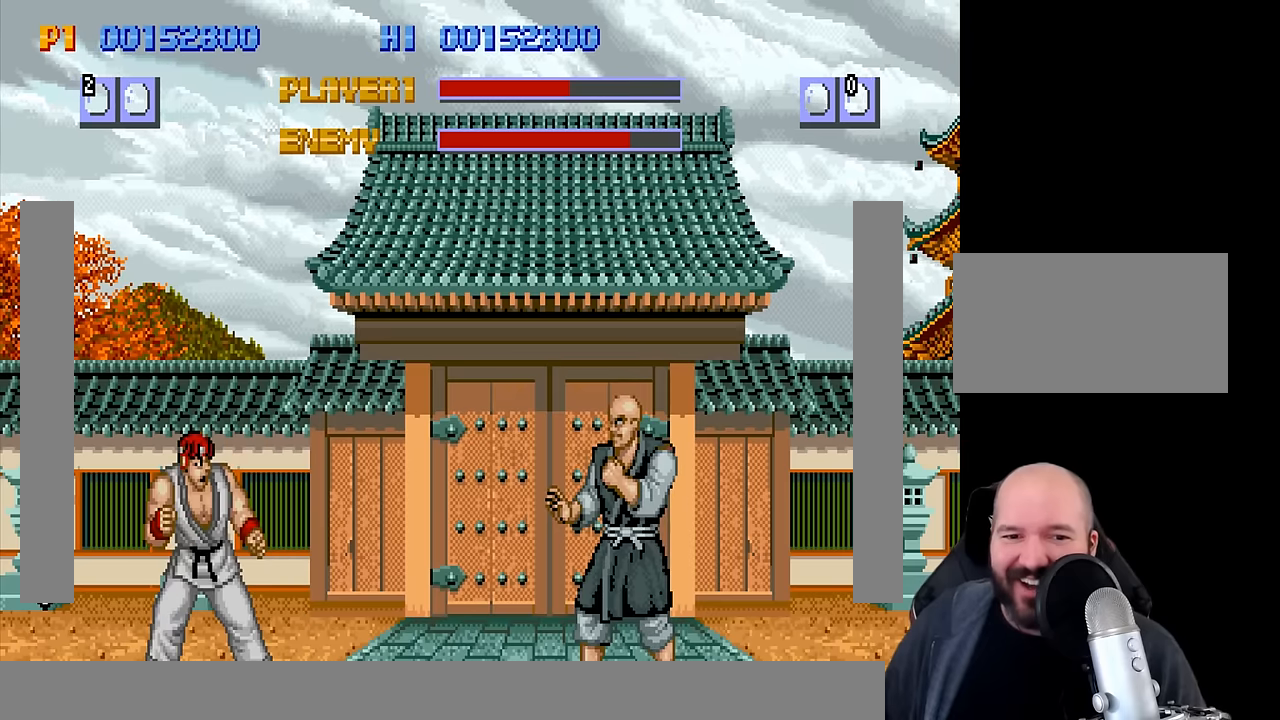
{"dt_ms": 1000, "buttons": ["CIRCLE"], "left_stick": "left"}
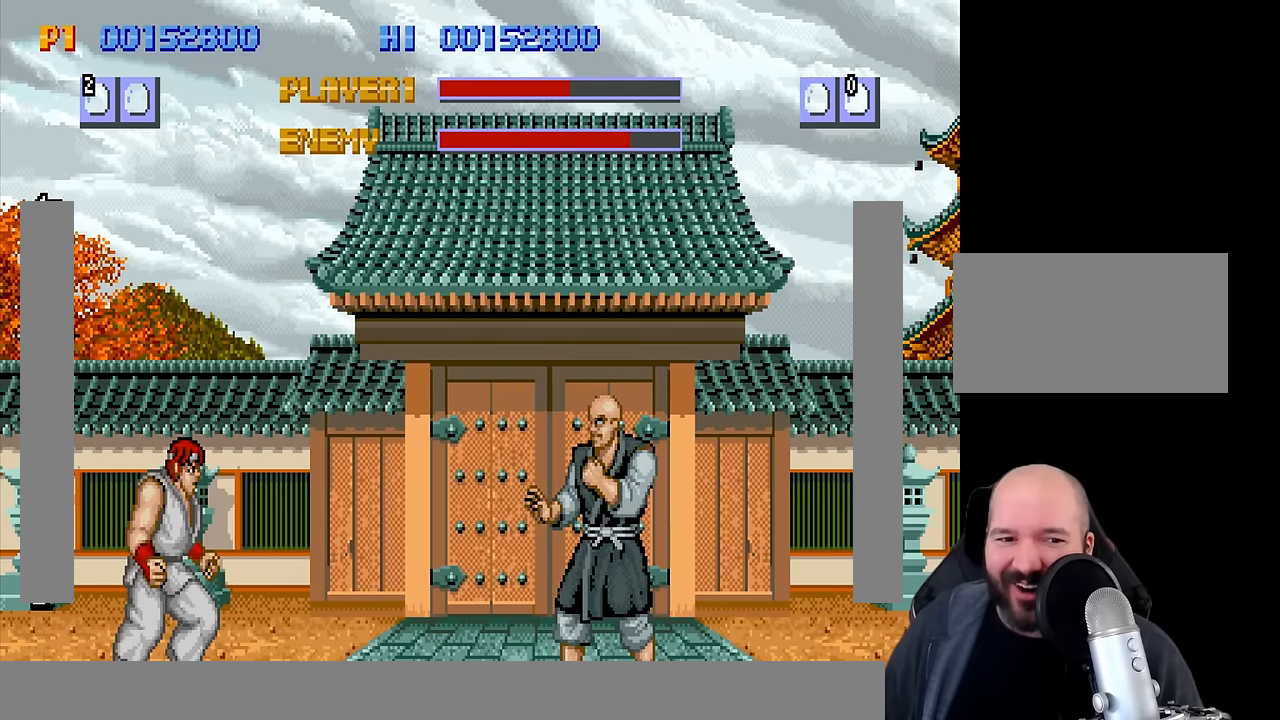
{"dt_ms": 500, "buttons": [], "left_stick": "center", "events": [[16, "CIRCLE", "up"], [50, "CIRCLE", "down"], [50, "left_stick", "center"], [83, "CIRCLE", "up"]]}